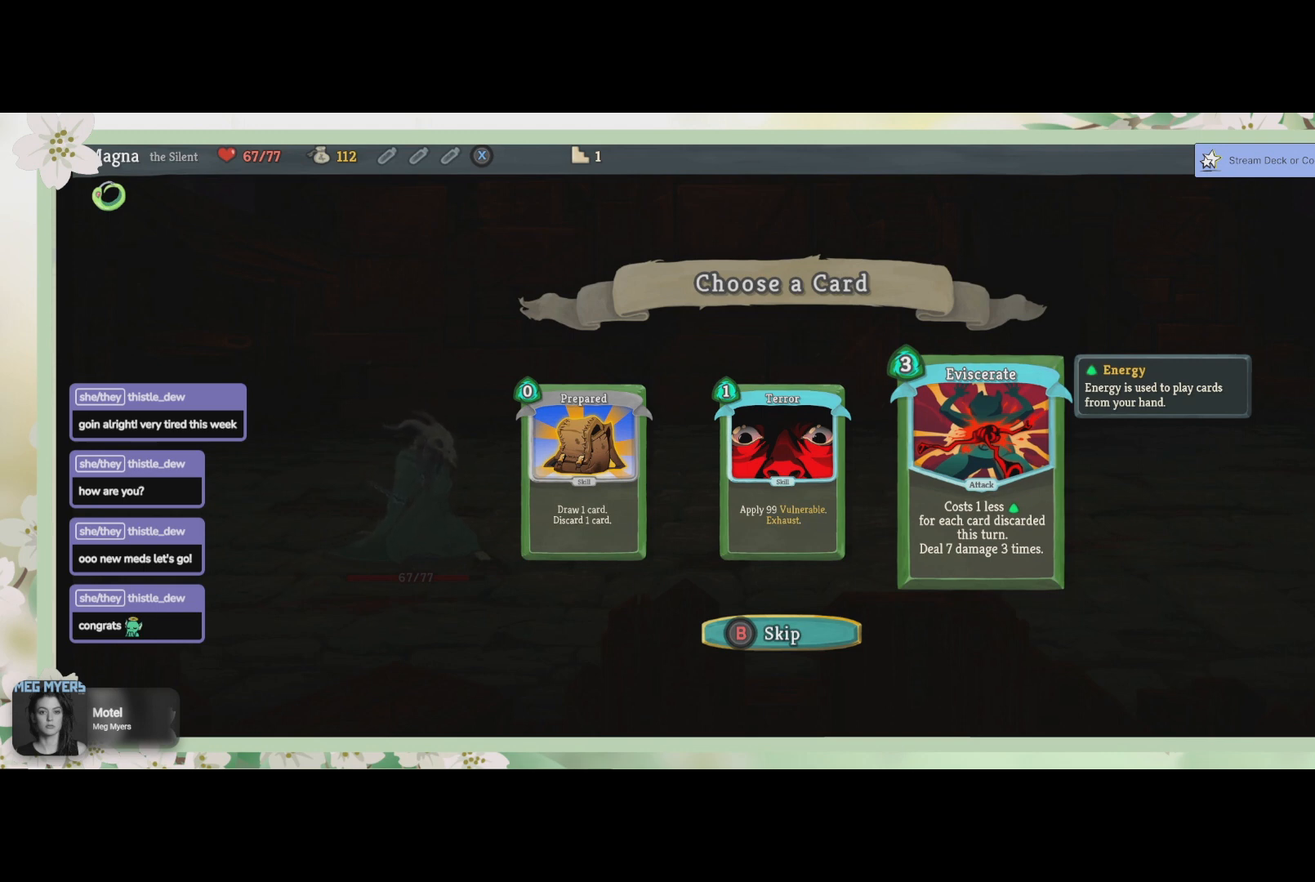
Gameplay with a controller (PlayStation layout); each line is a JSON object with the inputs held at the frame after it. "events" lists button and stick changes between this image and that frame as [ms after this image, input, new state], when the widget could be followed in between.
{"buttons": ["CROSS"], "left_stick": "center", "right_stick": "center", "events": [[67, "DPAD_LEFT", "down"], [167, "DPAD_LEFT", "up"], [500, "CROSS", "down"]]}
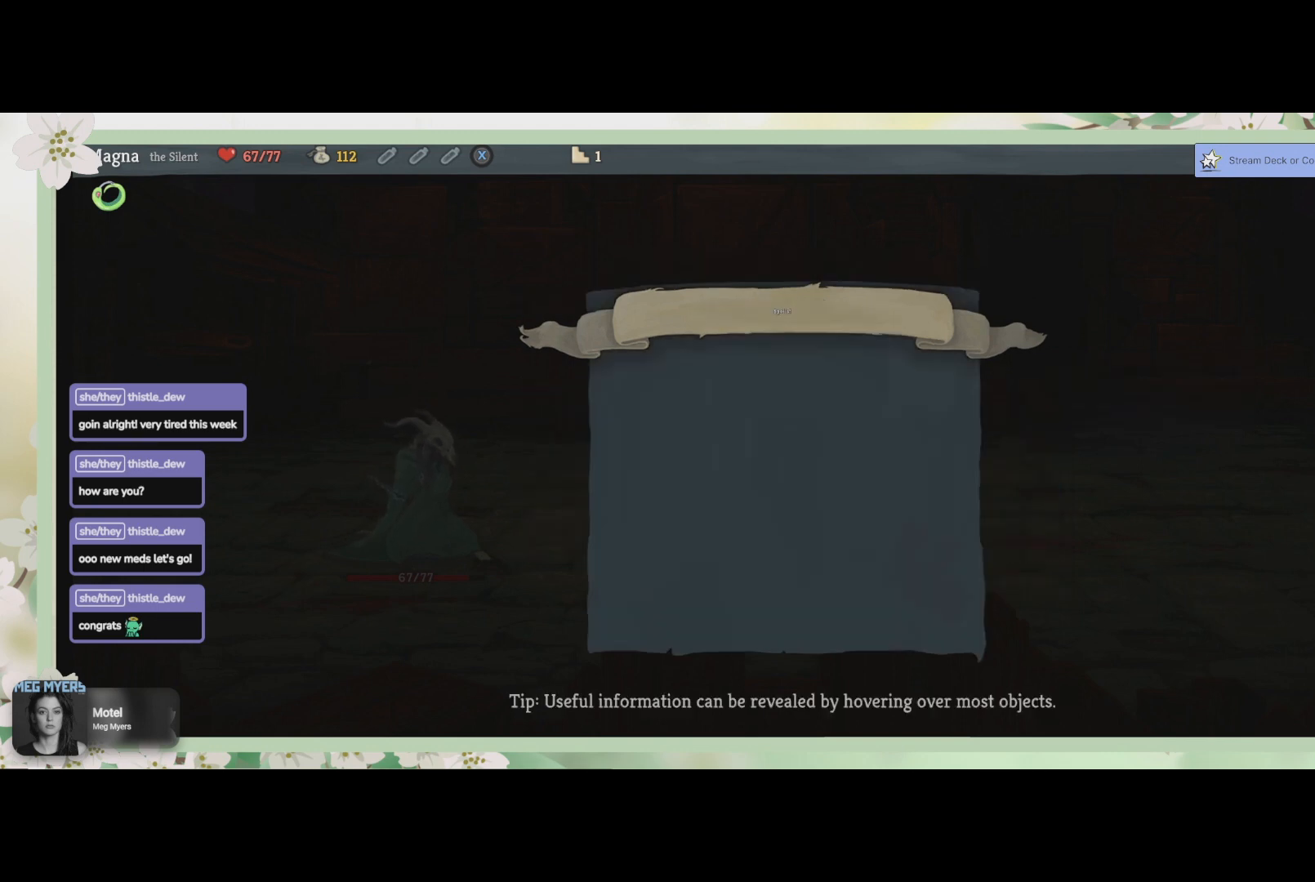
{"buttons": [], "left_stick": "center", "right_stick": "center", "events": [[100, "CROSS", "up"]]}
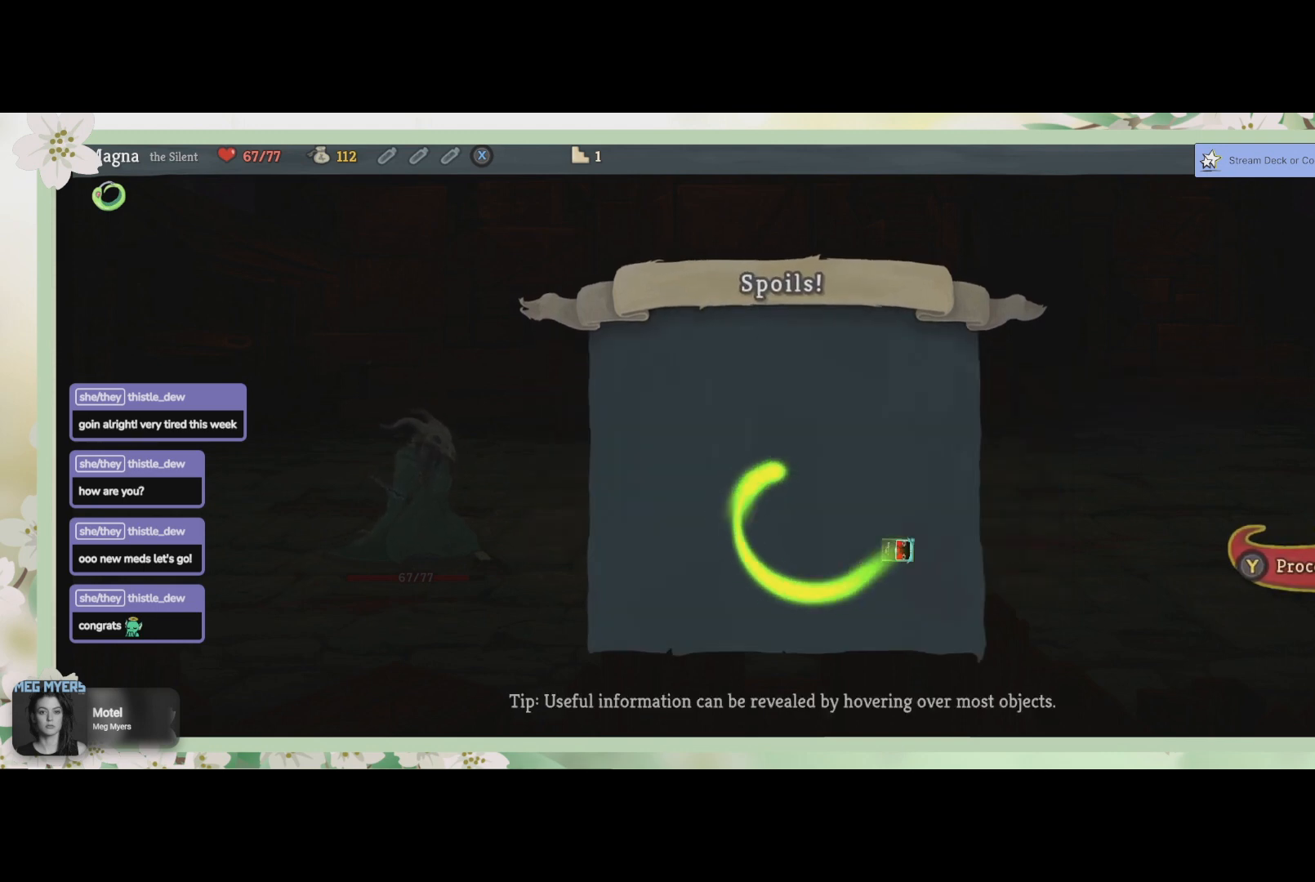
{"buttons": [], "left_stick": "center", "right_stick": "center", "events": [[233, "TRIANGLE", "down"], [400, "TRIANGLE", "up"]]}
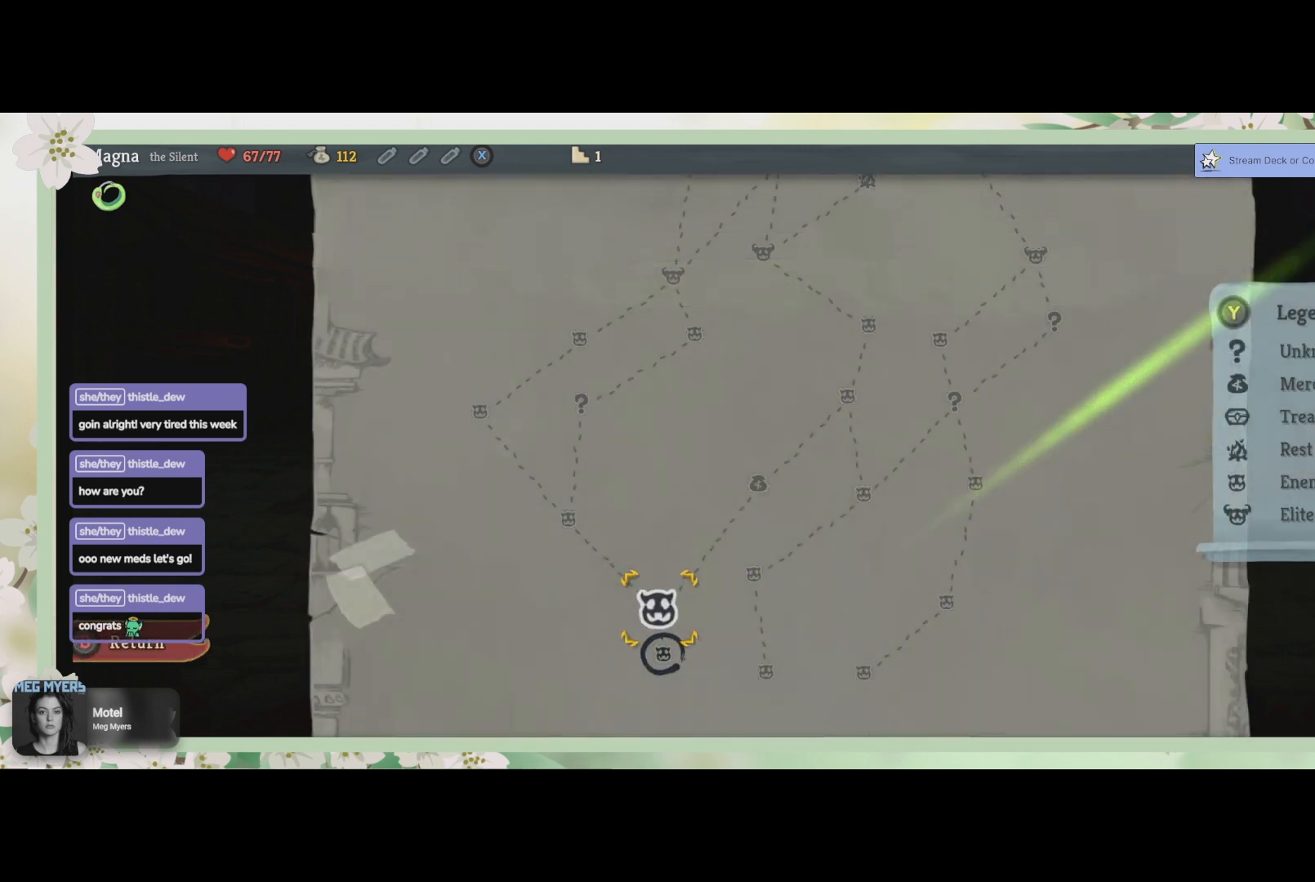
{"buttons": [], "left_stick": "center", "right_stick": "center", "events": []}
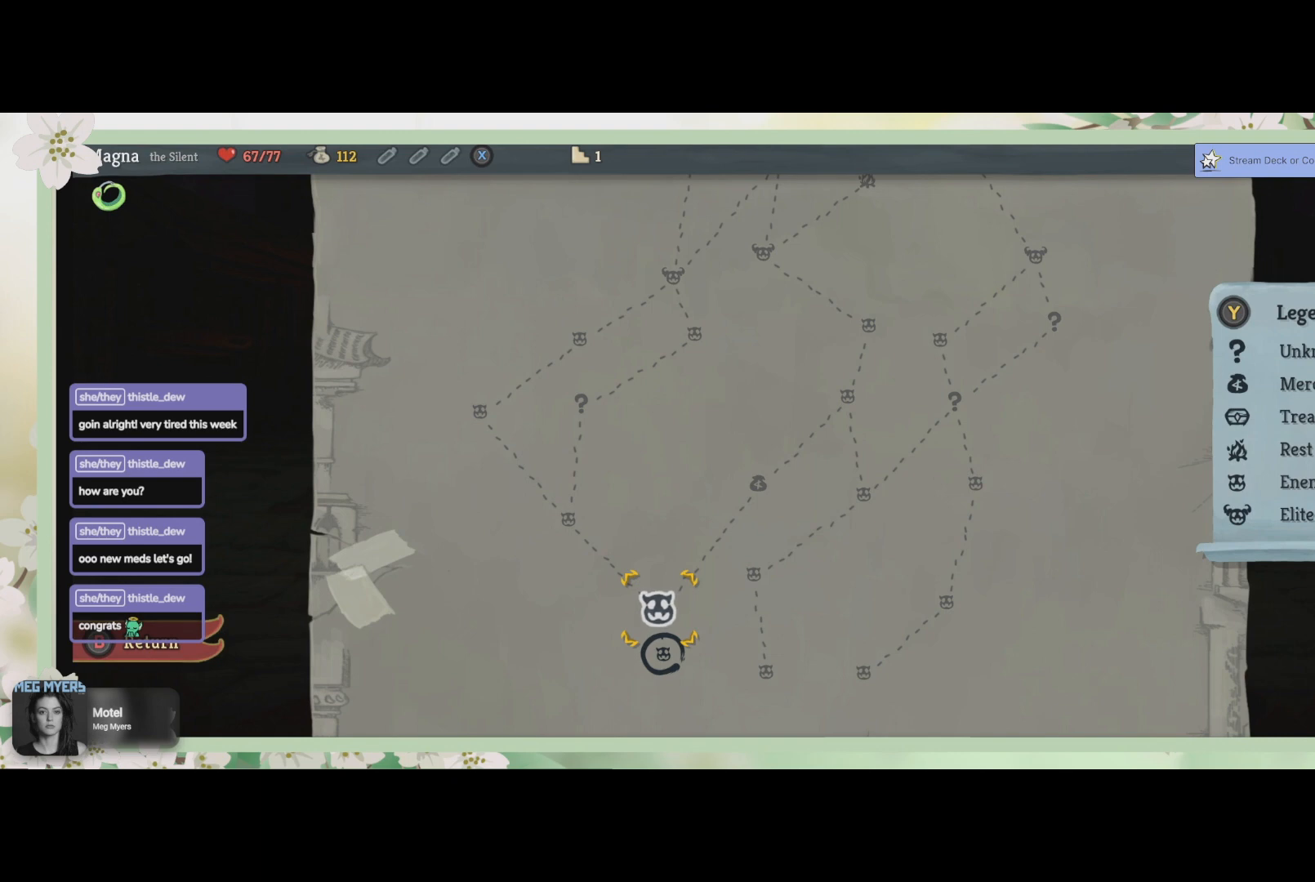
{"buttons": [], "left_stick": "center", "right_stick": "center", "events": []}
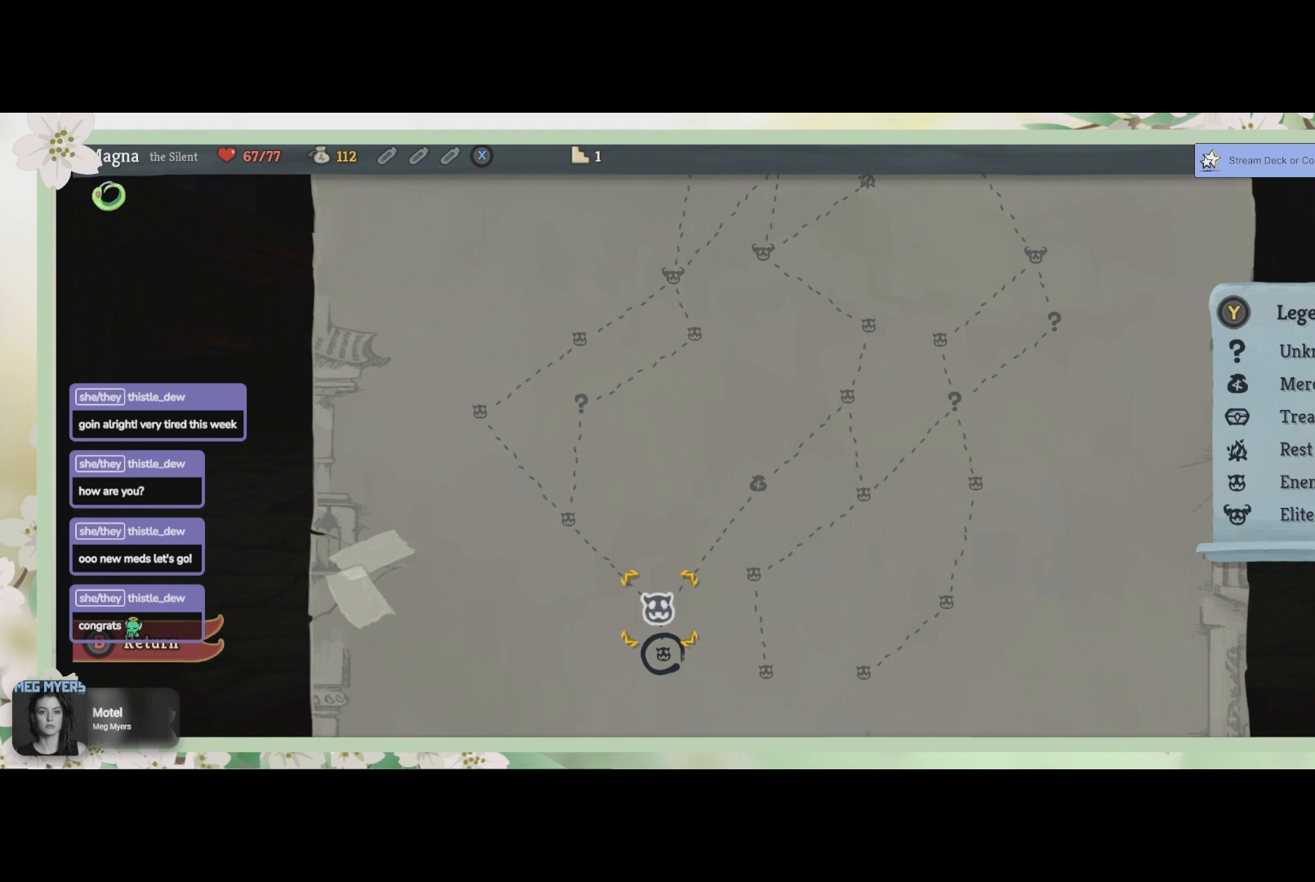
{"buttons": [], "left_stick": "center", "right_stick": "center", "events": []}
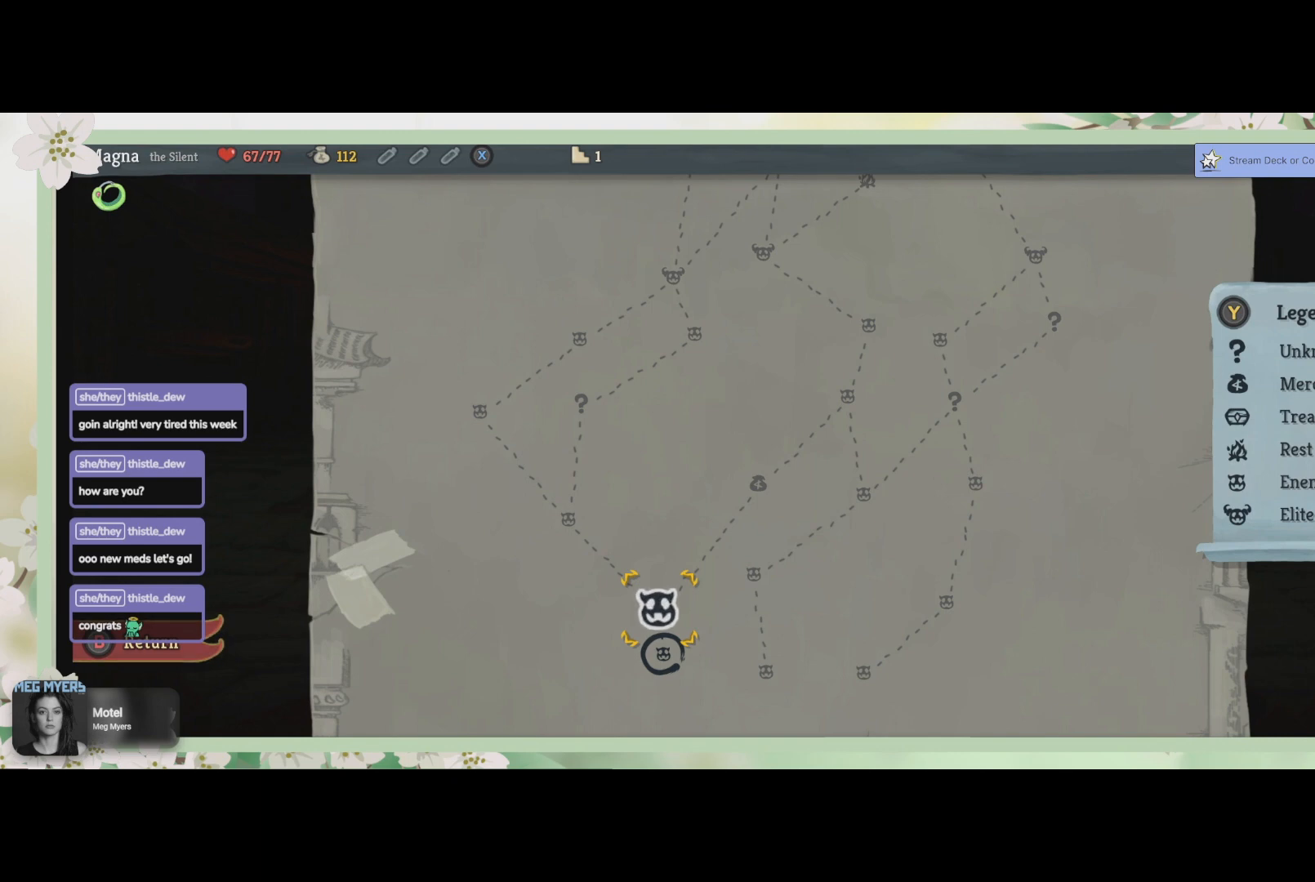
{"buttons": [], "left_stick": "center", "right_stick": "center", "events": [[67, "CROSS", "down"], [200, "CROSS", "up"]]}